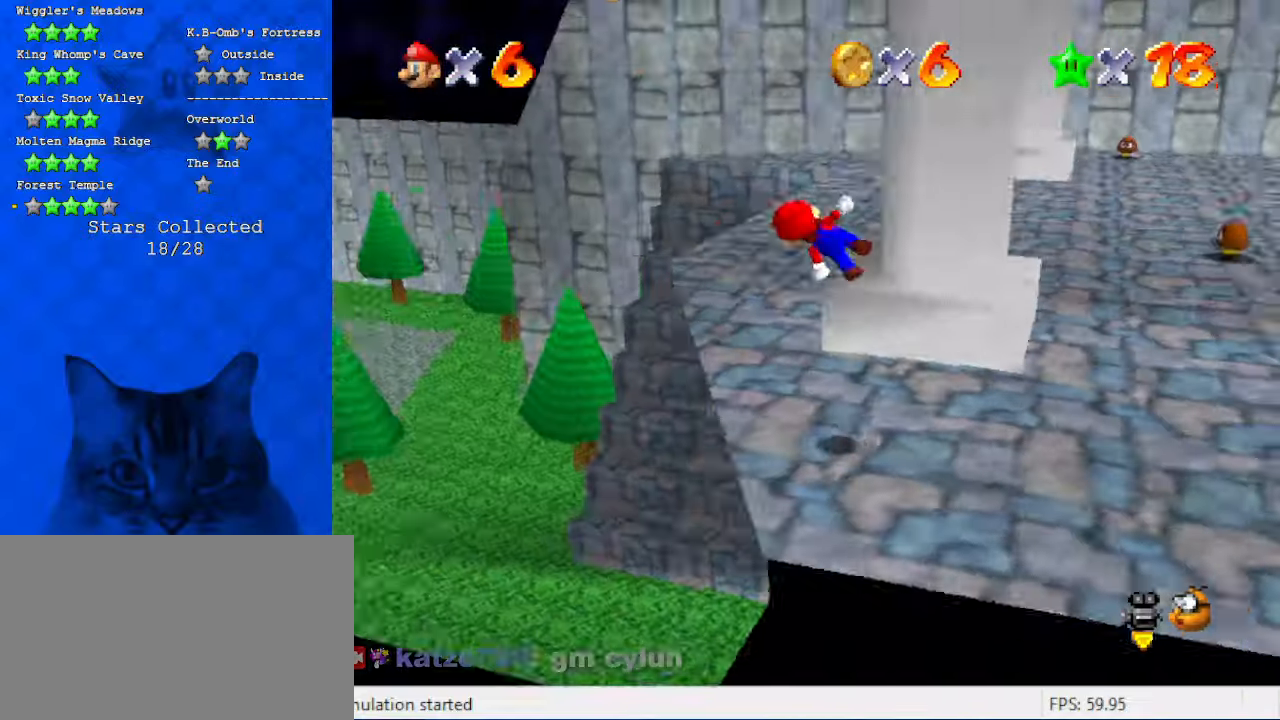
Gameplay with keyboard; each line is a JSON object with the keys held at the frame after it. "events" lists presses ("down") and releases ("up") of "a", "c", "ctrl", "d", "down", "left", "return", "right", "s", "shift", "up", "w", "x" and "y" between this image and that frame as [ms after this image, input, new state], when the widget could be followed in between. No other keys are recorded. Mouse input is not recorded.
{"keys": ["shift", "up"], "events": [[100, "a", "up"], [166, "up", "up"], [200, "shift", "up"], [300, "up", "down"], [333, "shift", "down"], [500, "left", "up"]]}
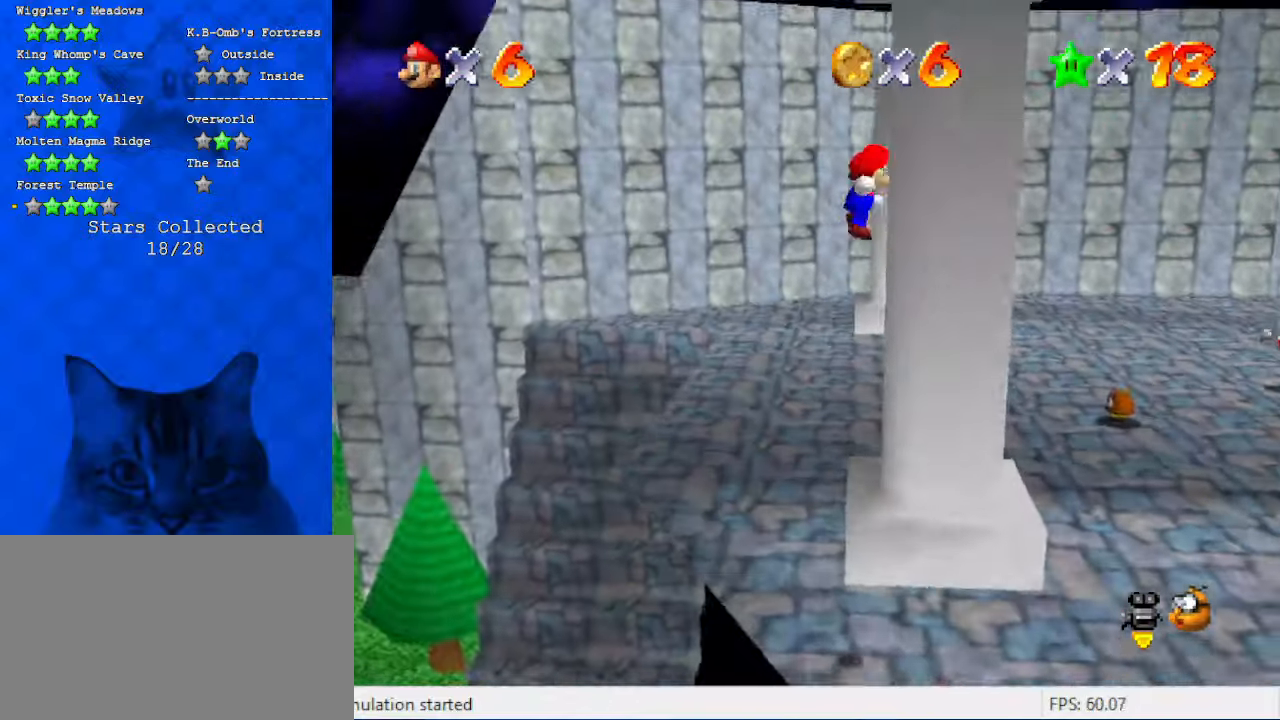
{"keys": ["down", "shift"], "events": [[233, "right", "down"], [300, "shift", "up"], [366, "up", "up"], [400, "left", "down"], [400, "right", "up"], [466, "down", "down"], [466, "shift", "down"], [500, "left", "up"]]}
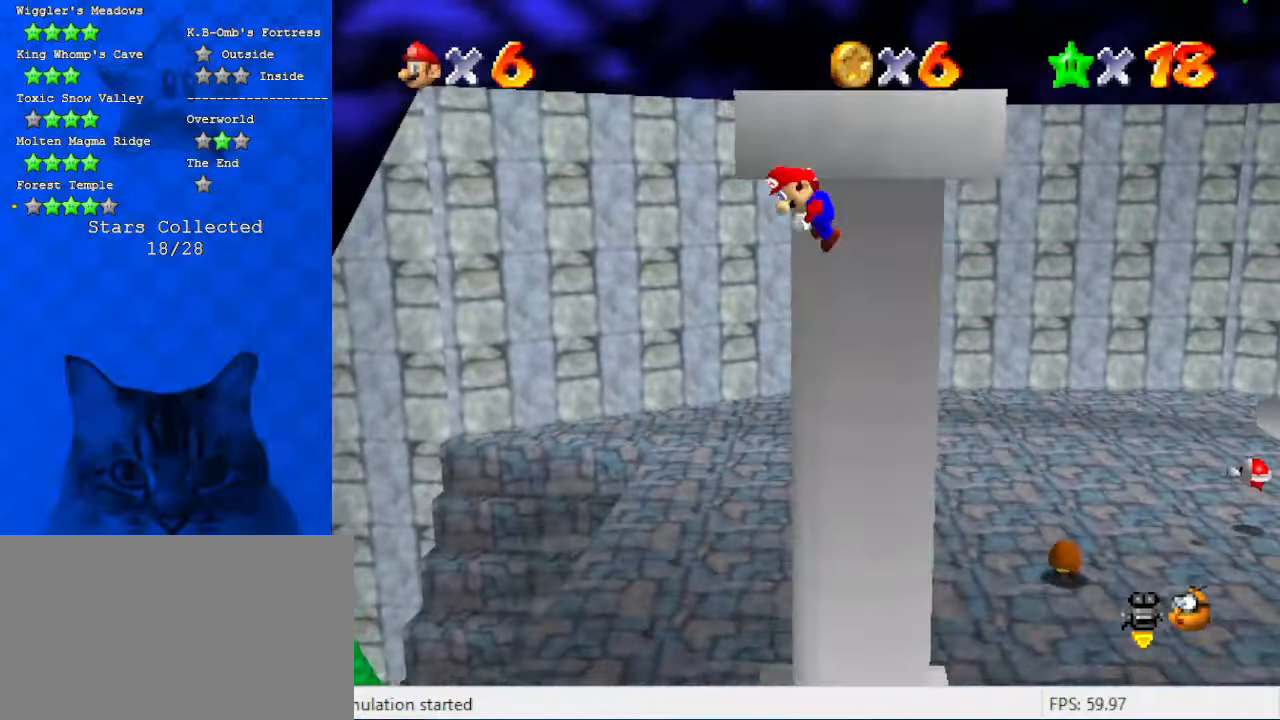
{"keys": ["down", "shift"], "events": []}
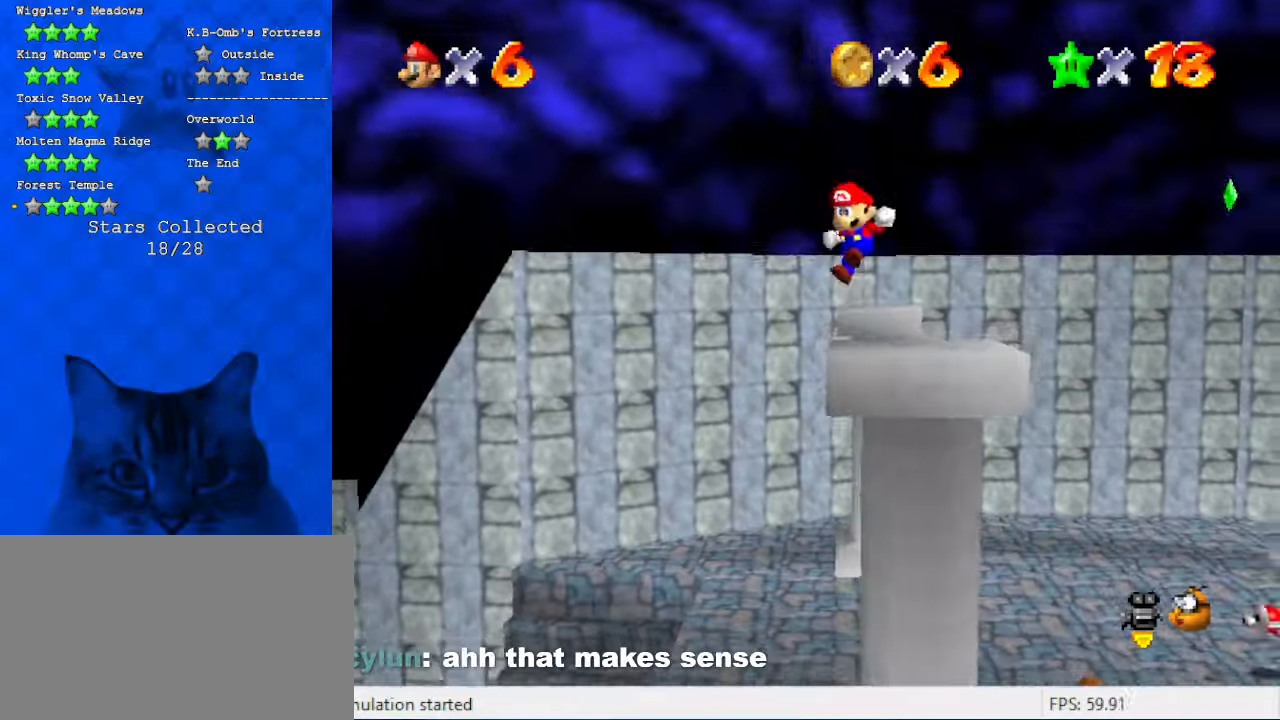
{"keys": ["left", "shift"], "events": [[33, "shift", "up"], [66, "down", "up"], [100, "return", "down"], [100, "shift", "down"], [233, "return", "up"], [300, "shift", "up"], [400, "left", "down"], [466, "shift", "down"]]}
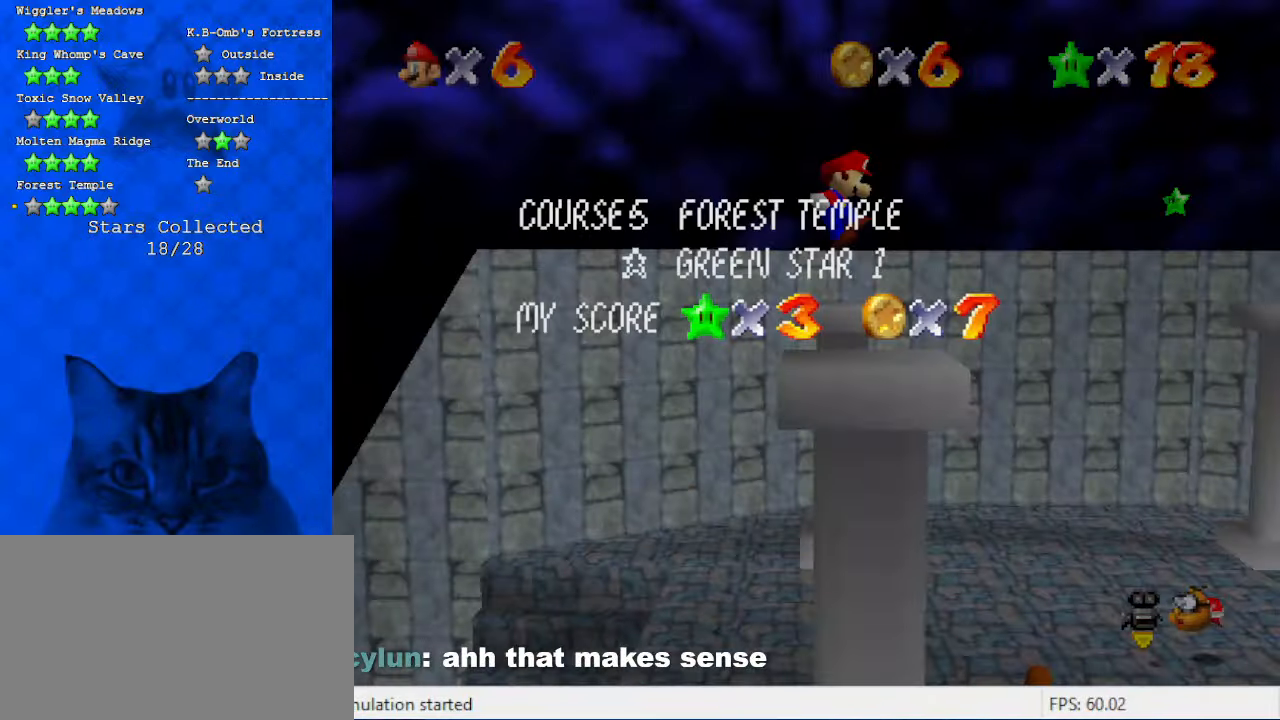
{"keys": ["a", "left", "shift", "up"], "events": [[300, "up", "down"], [500, "a", "down"]]}
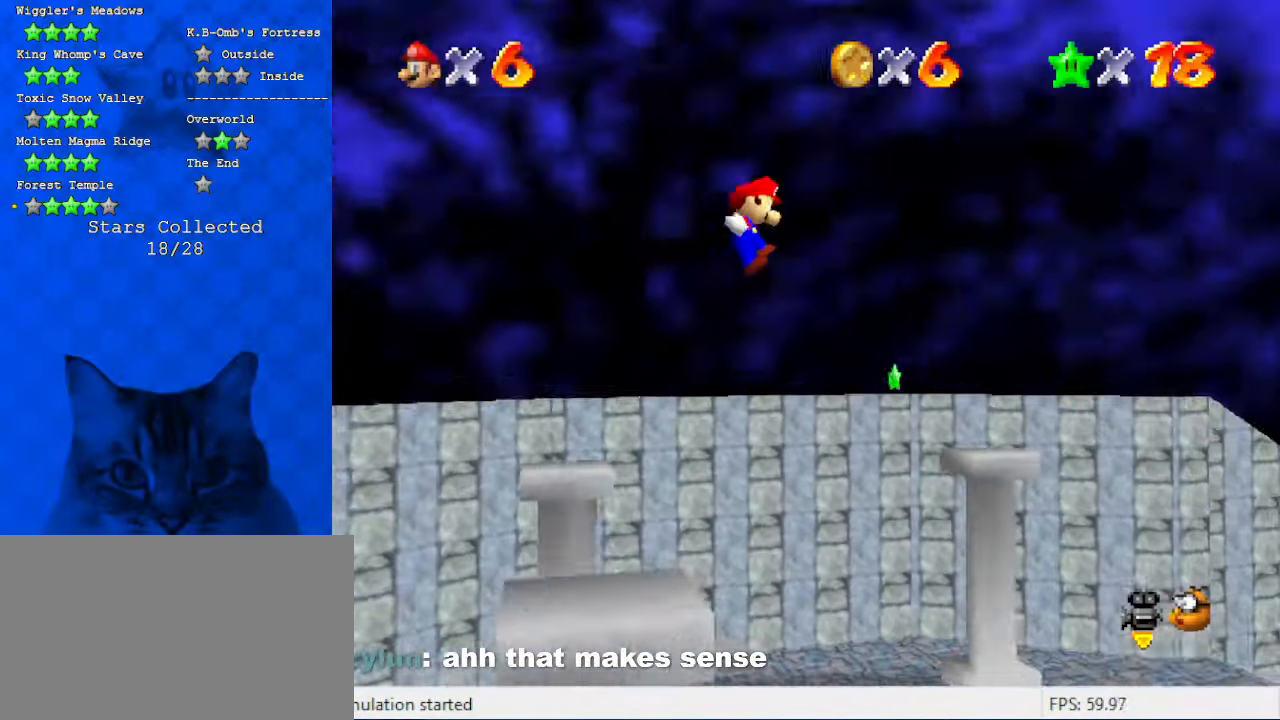
{"keys": ["a", "left", "shift"], "events": [[166, "a", "up"], [233, "up", "up"], [500, "a", "down"]]}
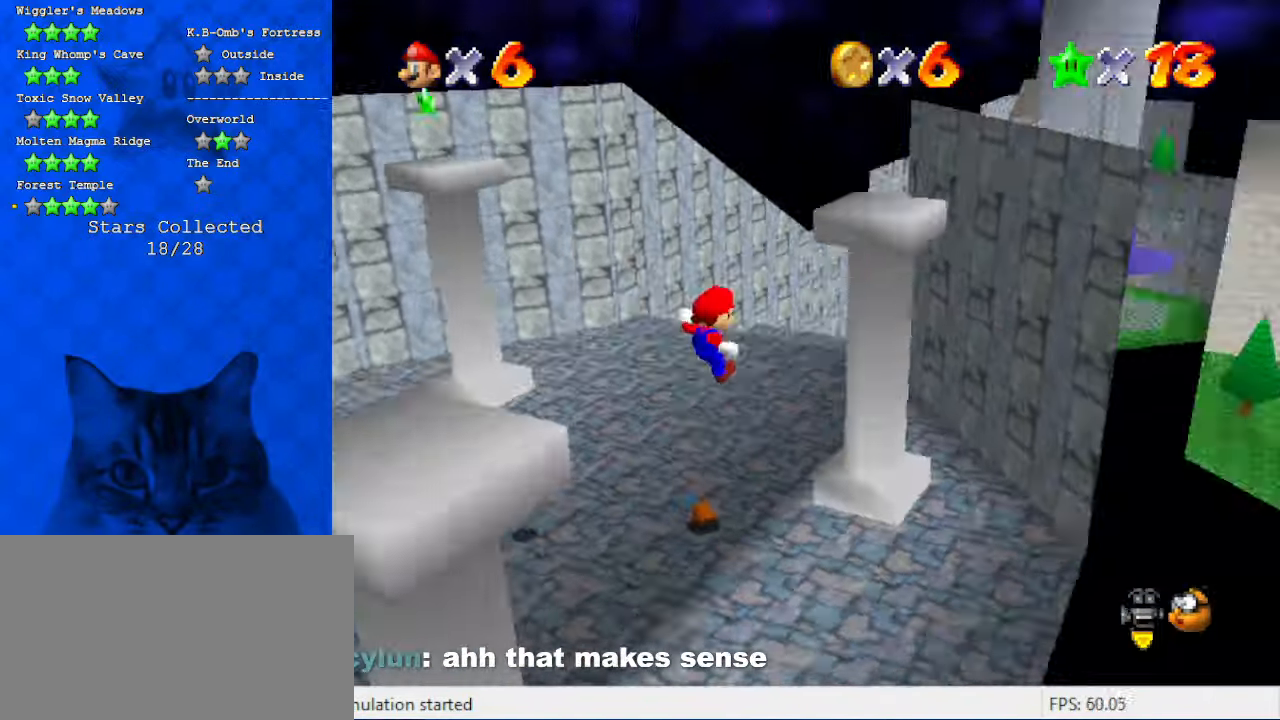
{"keys": ["right", "up"], "events": [[133, "a", "up"], [200, "shift", "up"], [333, "d", "down"], [333, "left", "up"], [366, "right", "down"], [433, "up", "down"], [466, "d", "up"]]}
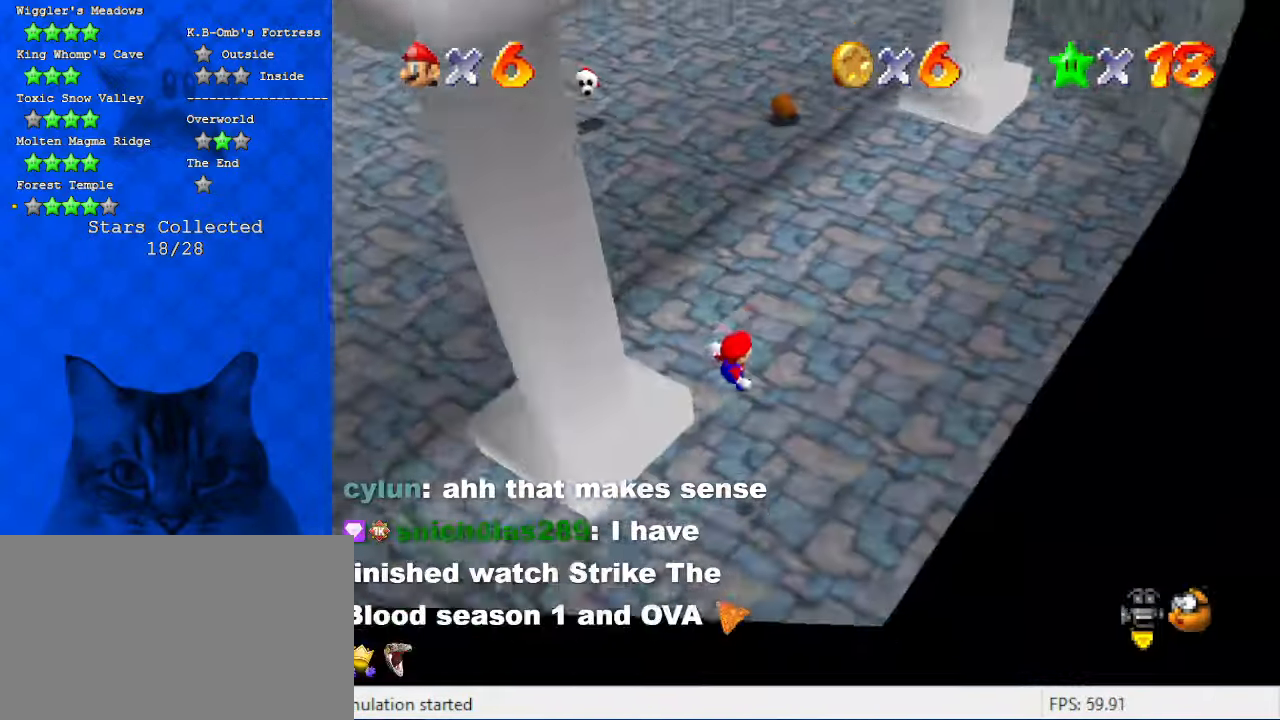
{"keys": ["down", "left"], "events": [[66, "d", "down"], [200, "d", "up"], [200, "right", "up"], [200, "up", "up"], [333, "down", "down"], [433, "left", "down"]]}
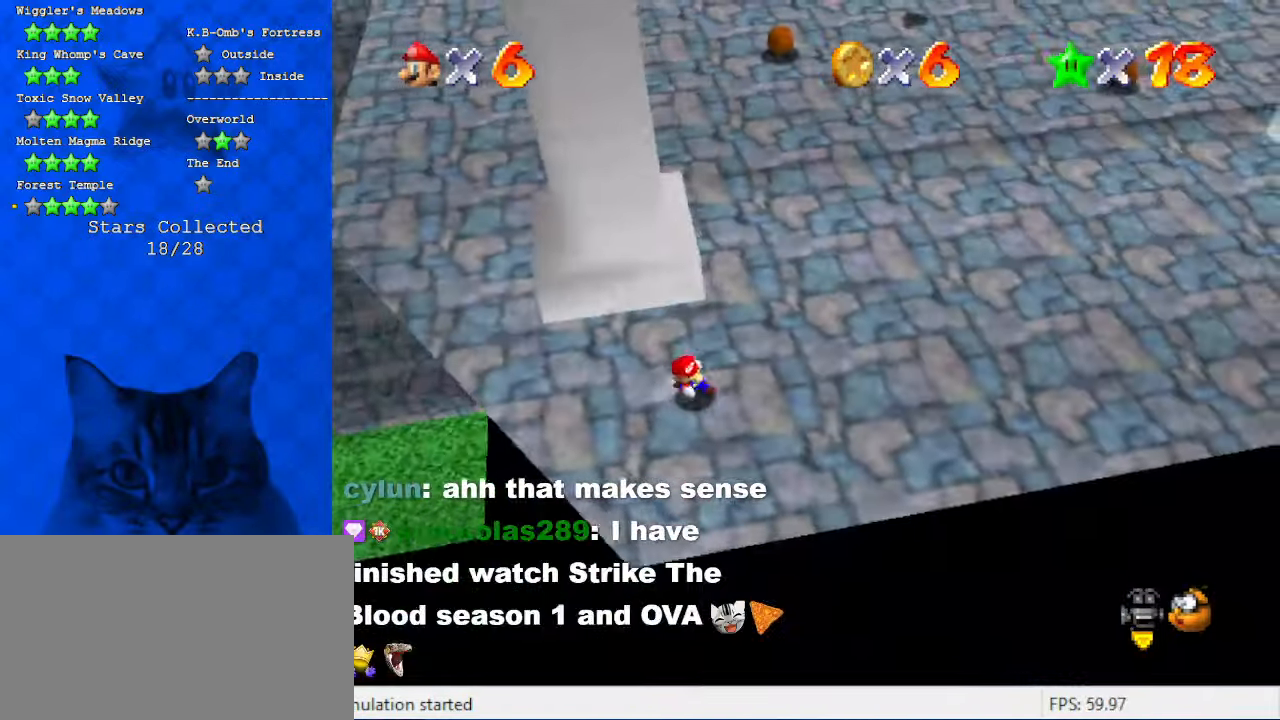
{"keys": ["shift", "up"], "events": [[66, "down", "up"], [166, "right", "down"], [233, "left", "up"], [266, "up", "down"], [366, "right", "up"], [500, "shift", "down"]]}
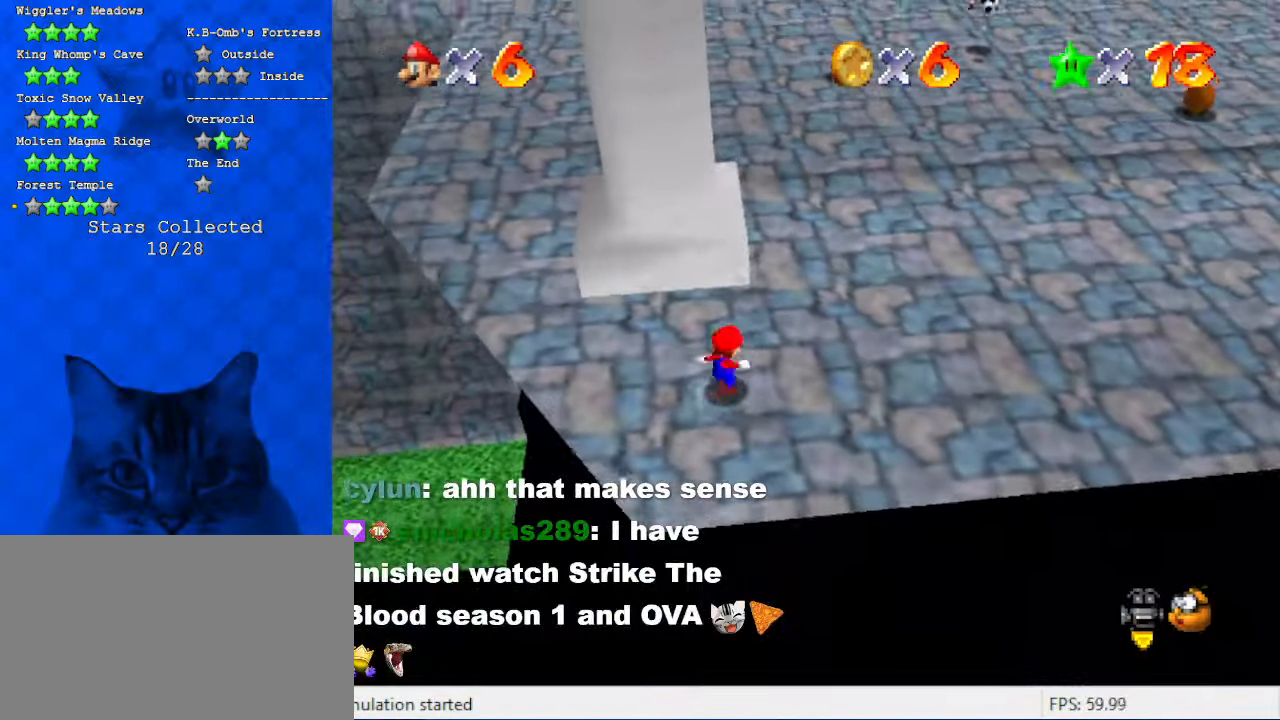
{"keys": ["left", "shift", "up"], "events": [[233, "left", "down"]]}
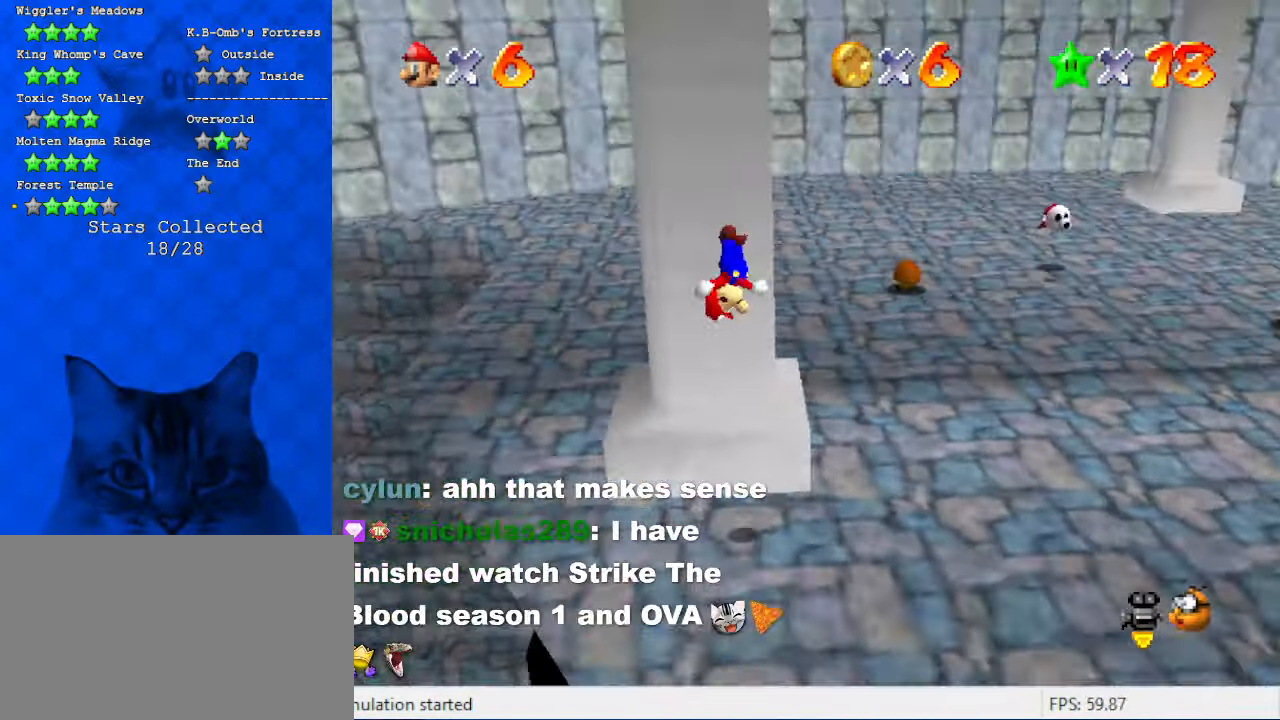
{"keys": ["down", "shift"], "events": [[66, "shift", "up"], [200, "up", "up"], [233, "down", "down"], [233, "shift", "down"], [300, "left", "up"]]}
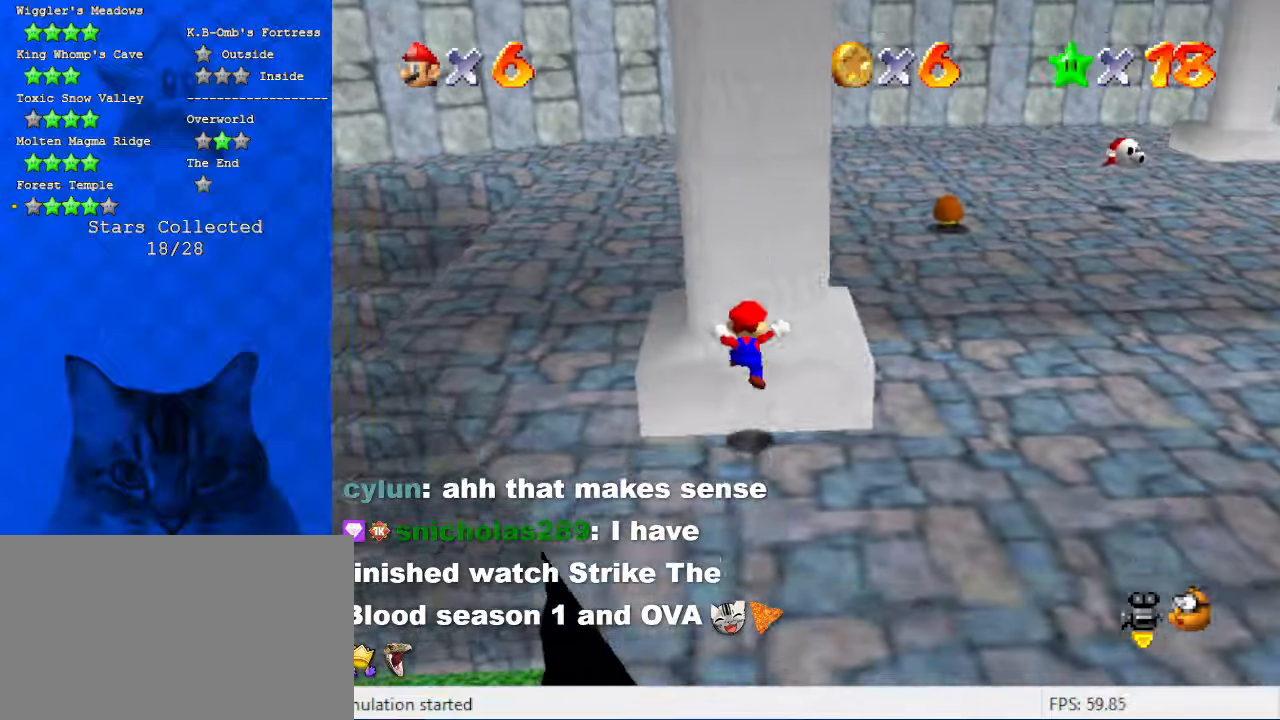
{"keys": ["down"], "events": [[133, "shift", "up"], [166, "down", "up"], [500, "down", "down"]]}
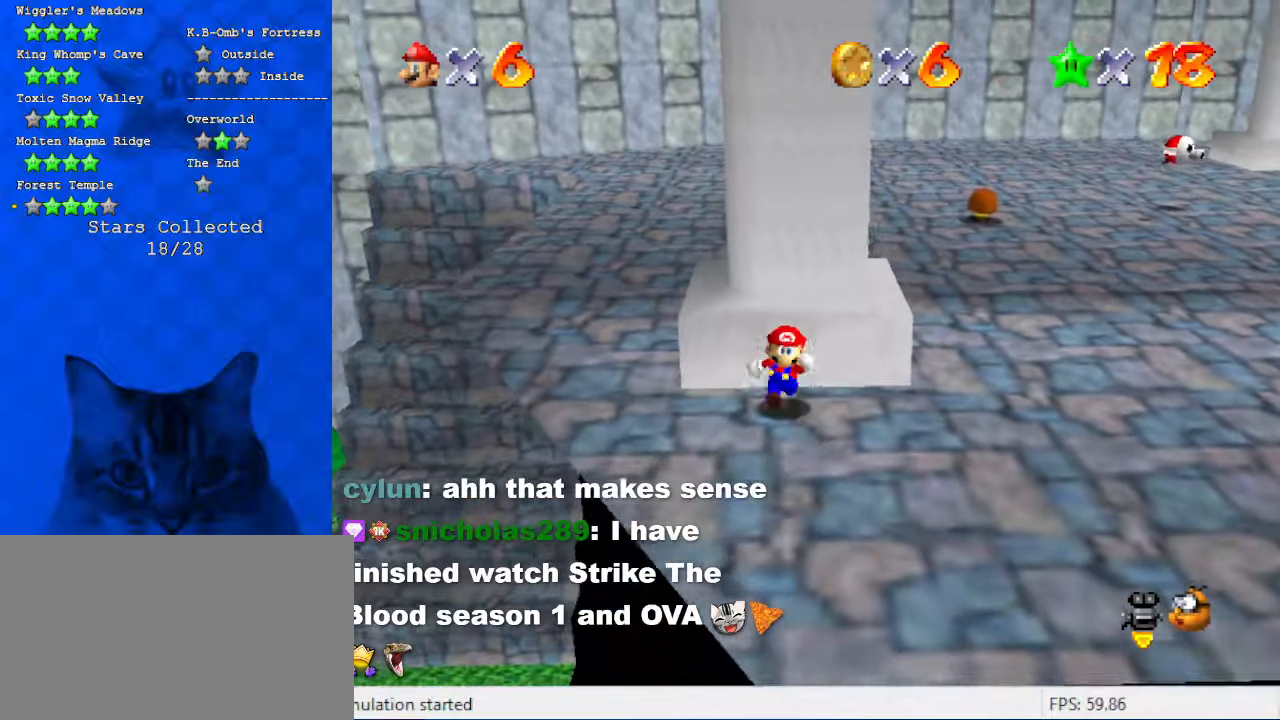
{"keys": ["shift", "up"], "events": [[133, "right", "down"], [233, "down", "up"], [266, "left", "down"], [333, "right", "up"], [333, "up", "down"], [400, "left", "up"], [400, "shift", "down"]]}
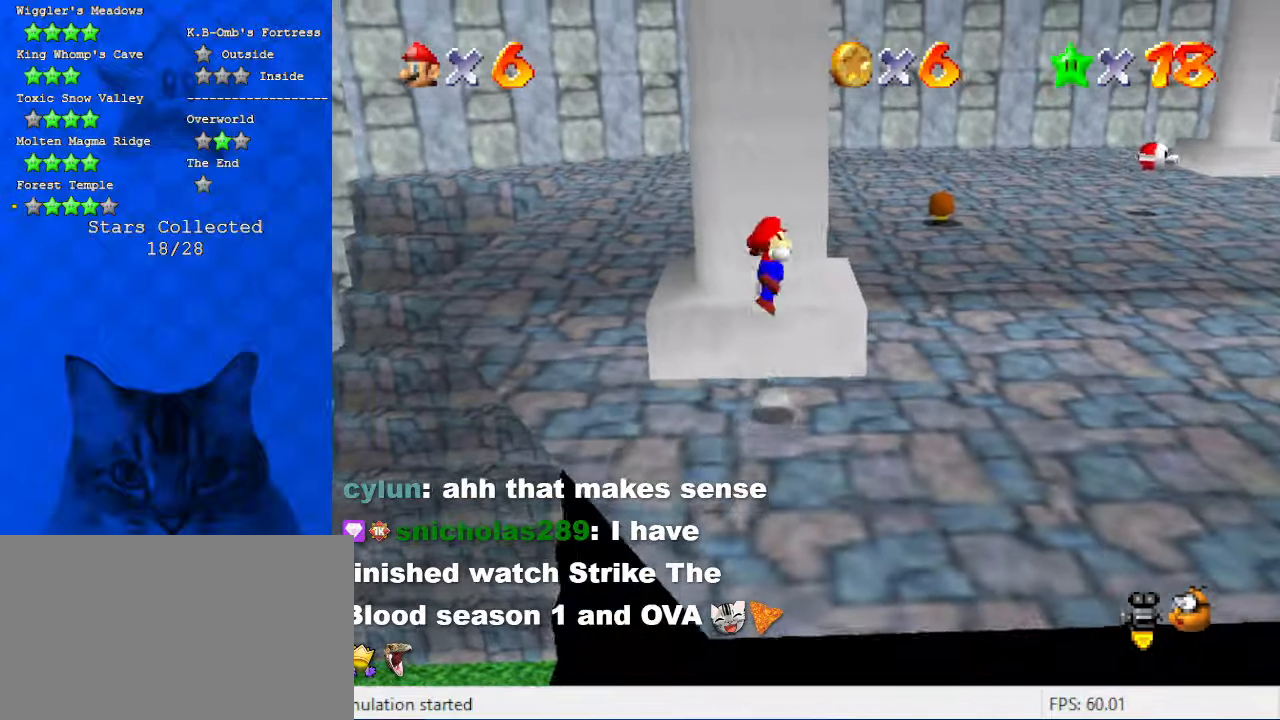
{"keys": ["down", "shift"], "events": [[200, "left", "down"], [300, "left", "up"], [300, "shift", "up"], [433, "shift", "down"], [433, "up", "up"], [466, "down", "down"]]}
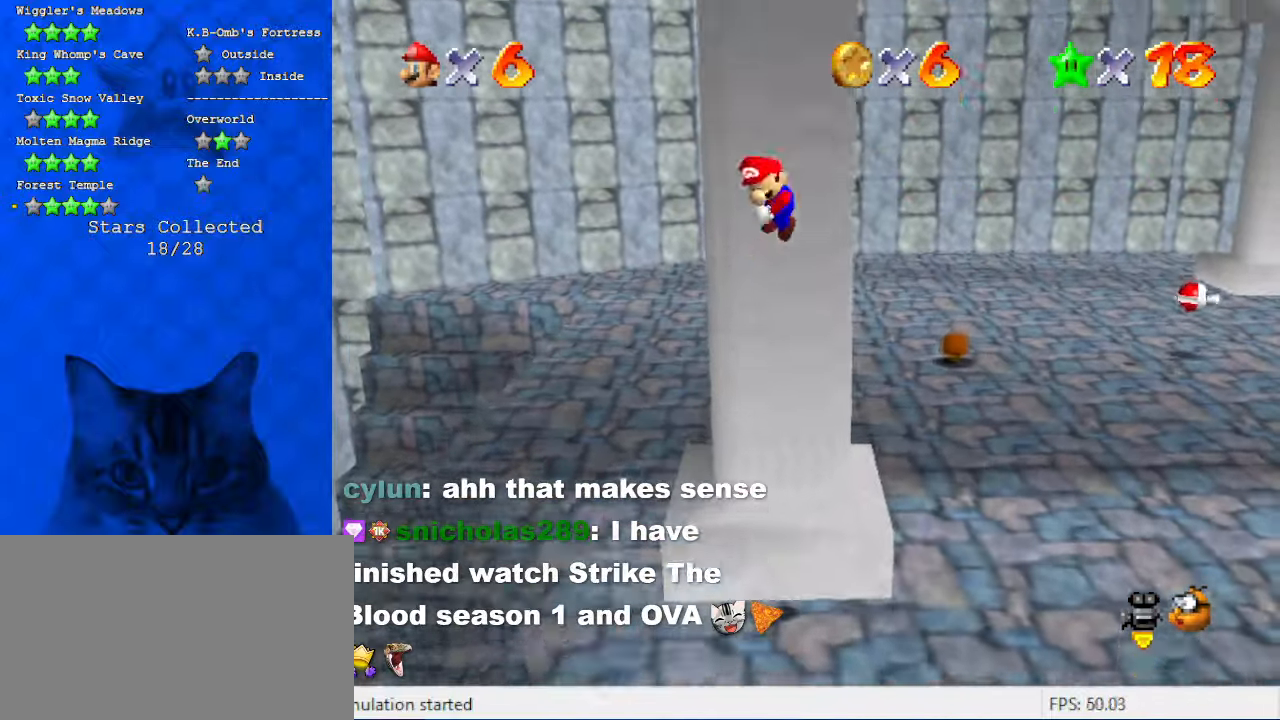
{"keys": ["down", "right", "shift"], "events": [[500, "right", "down"]]}
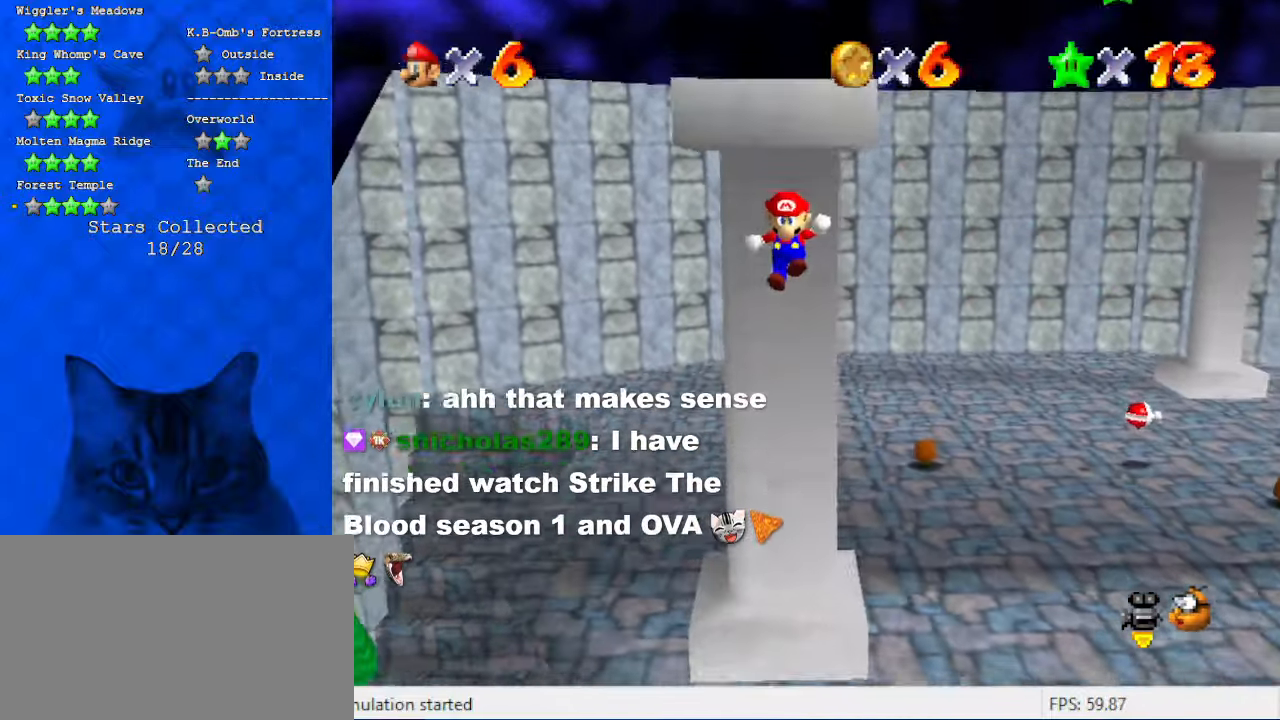
{"keys": [], "events": [[33, "right", "up"], [133, "shift", "up"], [266, "down", "up"], [266, "shift", "down"], [300, "return", "down"], [400, "return", "up"], [500, "shift", "up"]]}
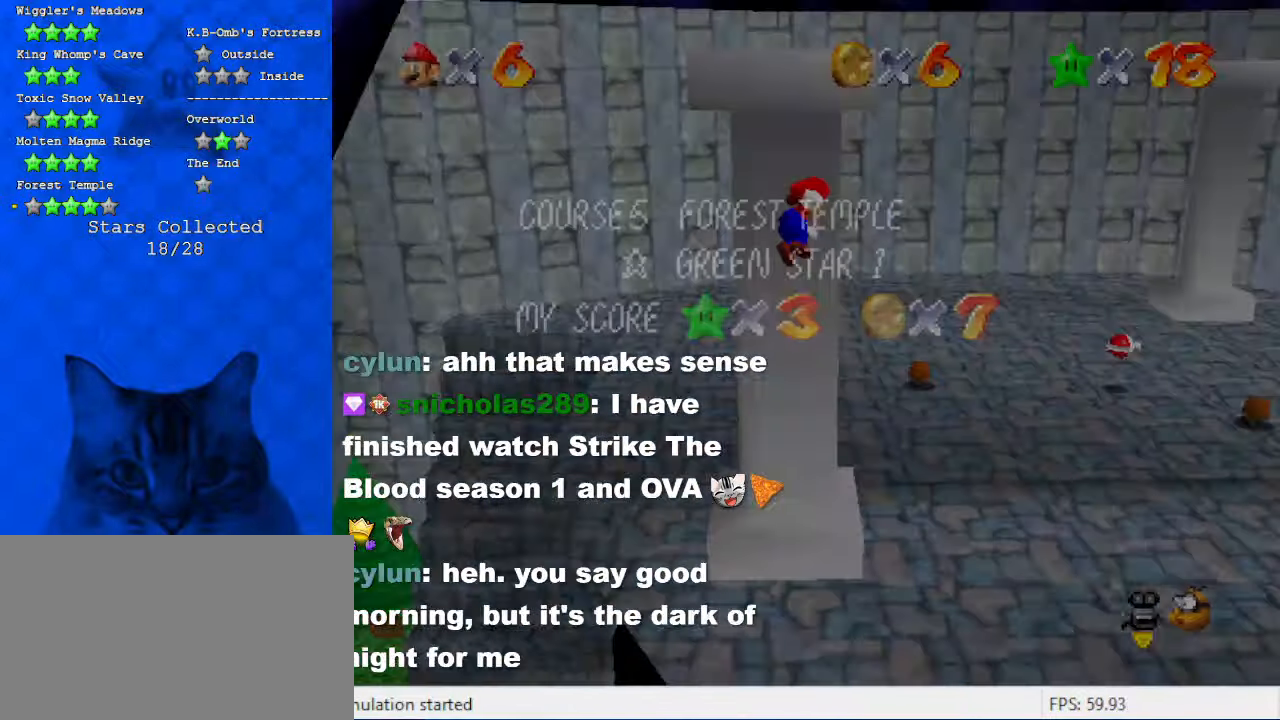
{"keys": ["a", "left", "shift", "up"], "events": [[66, "up", "down"], [100, "shift", "down"], [433, "a", "down"], [500, "left", "down"]]}
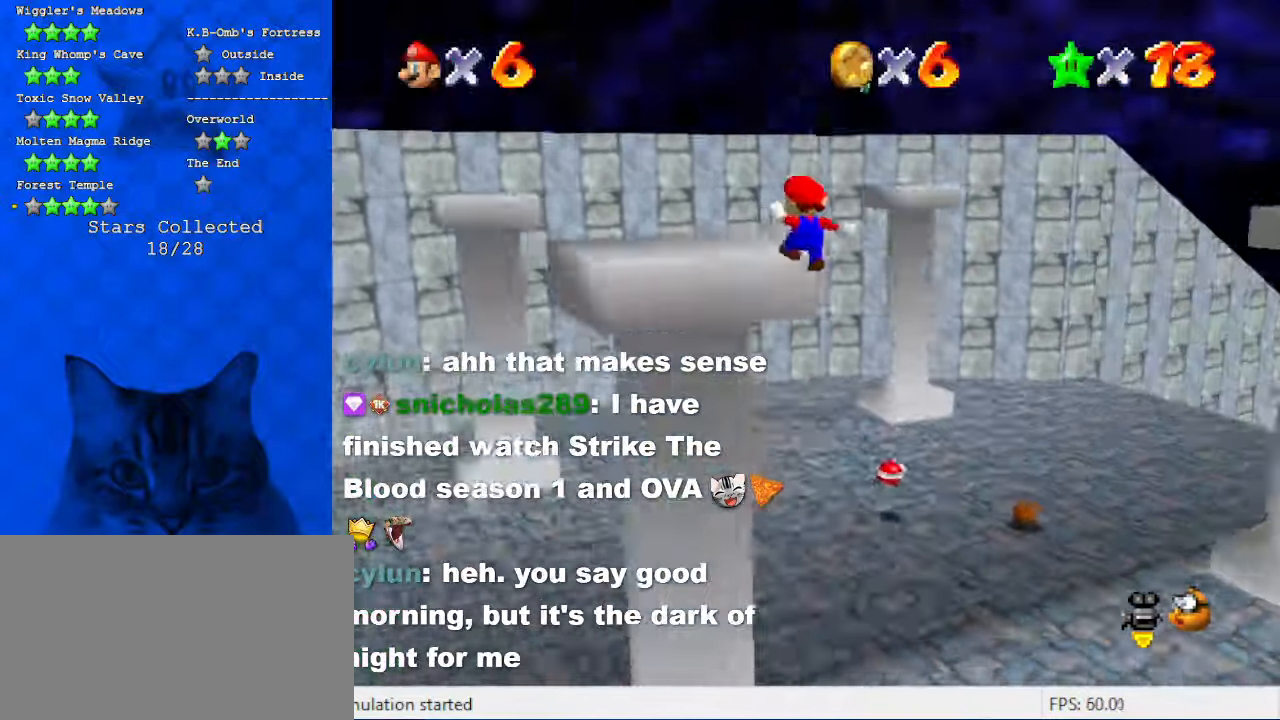
{"keys": ["left", "shift"], "events": [[100, "a", "up"], [200, "a", "down"], [333, "a", "up"], [333, "shift", "up"], [333, "up", "up"], [433, "shift", "down"]]}
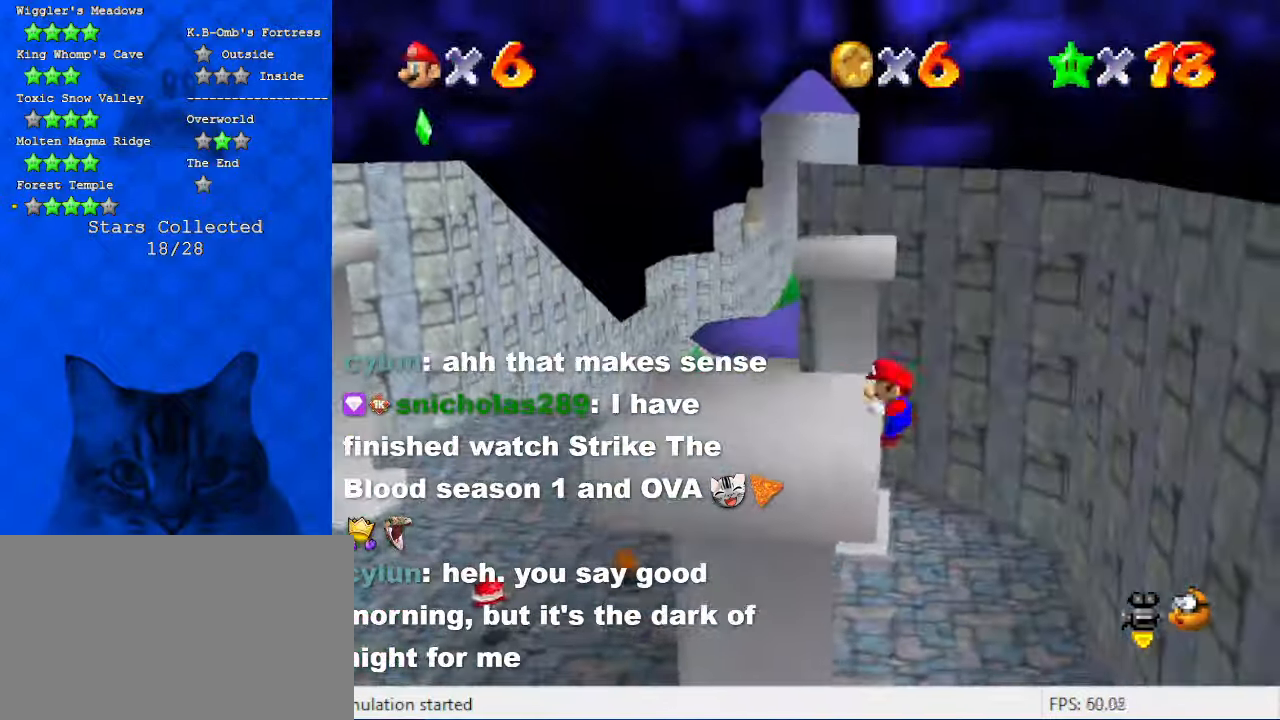
{"keys": ["left"], "events": [[133, "d", "down"], [133, "shift", "up"], [266, "d", "up"]]}
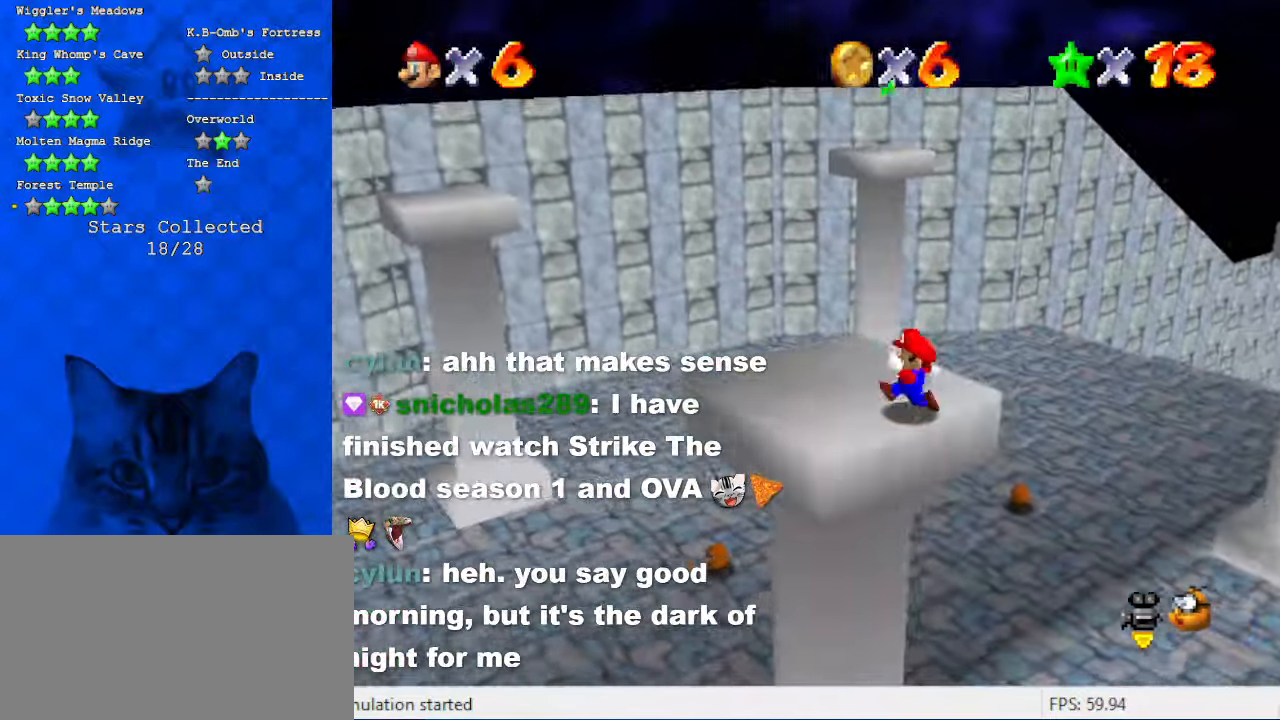
{"keys": [], "events": [[133, "left", "up"]]}
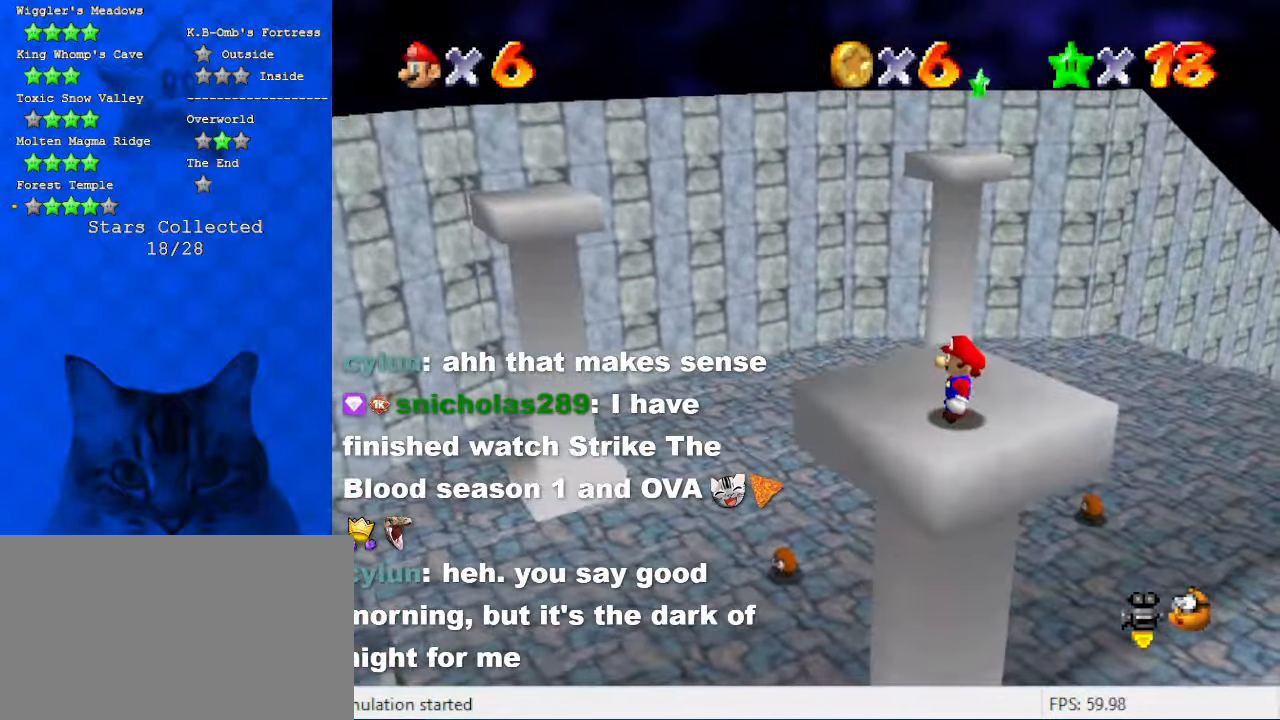
{"keys": ["shift"], "events": [[233, "up", "down"], [333, "up", "up"], [466, "shift", "down"]]}
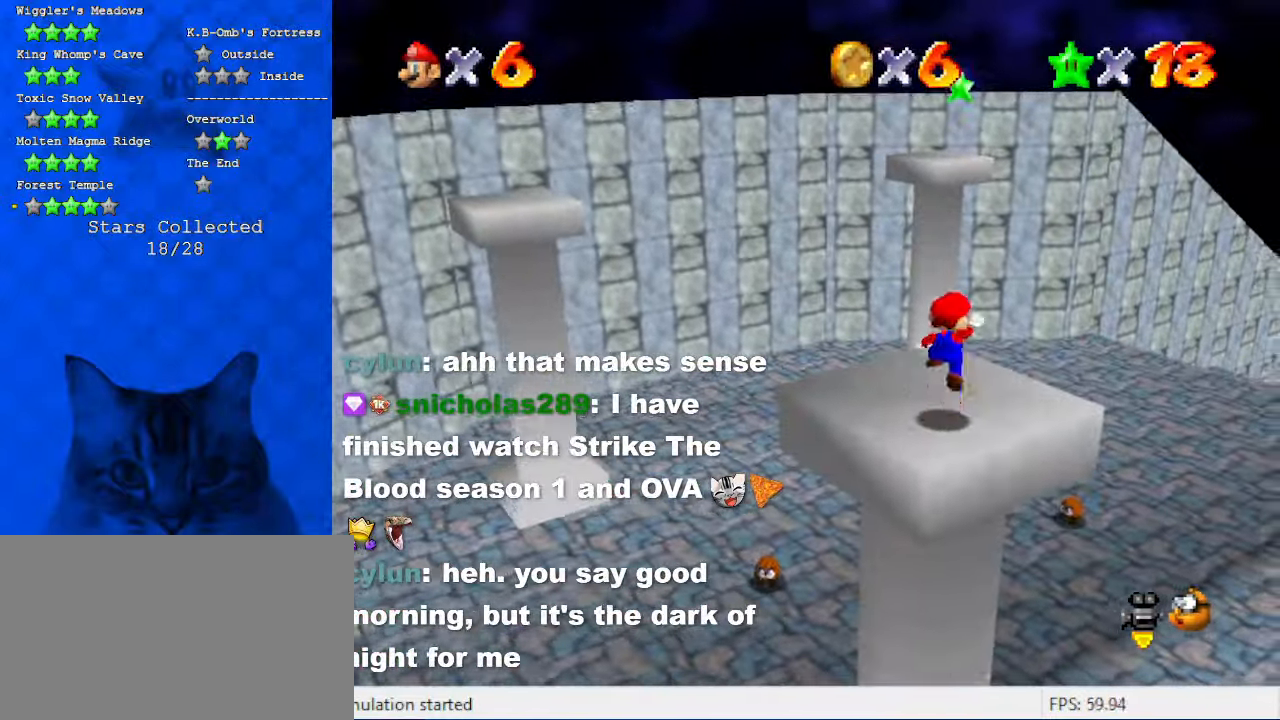
{"keys": [], "events": [[66, "a", "down"], [66, "shift", "up"], [166, "a", "up"], [233, "a", "down"], [400, "a", "up"]]}
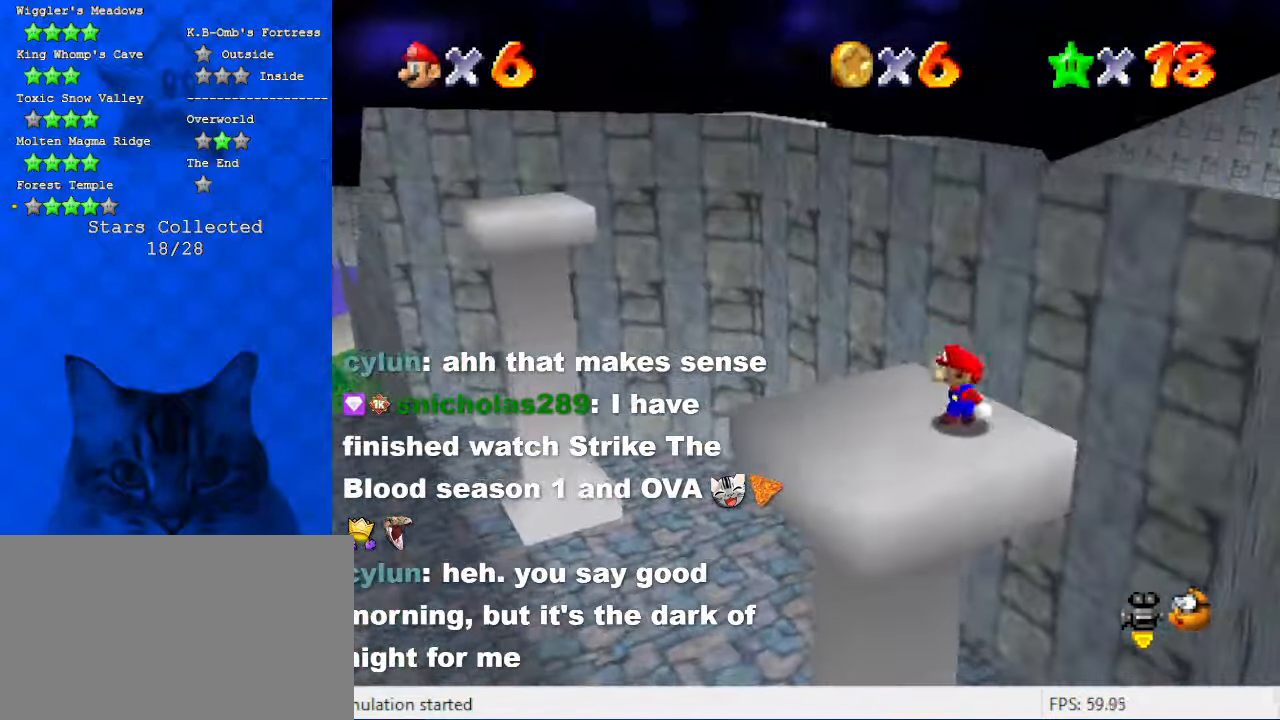
{"keys": ["right", "shift"], "events": [[33, "shift", "down"], [66, "right", "down"]]}
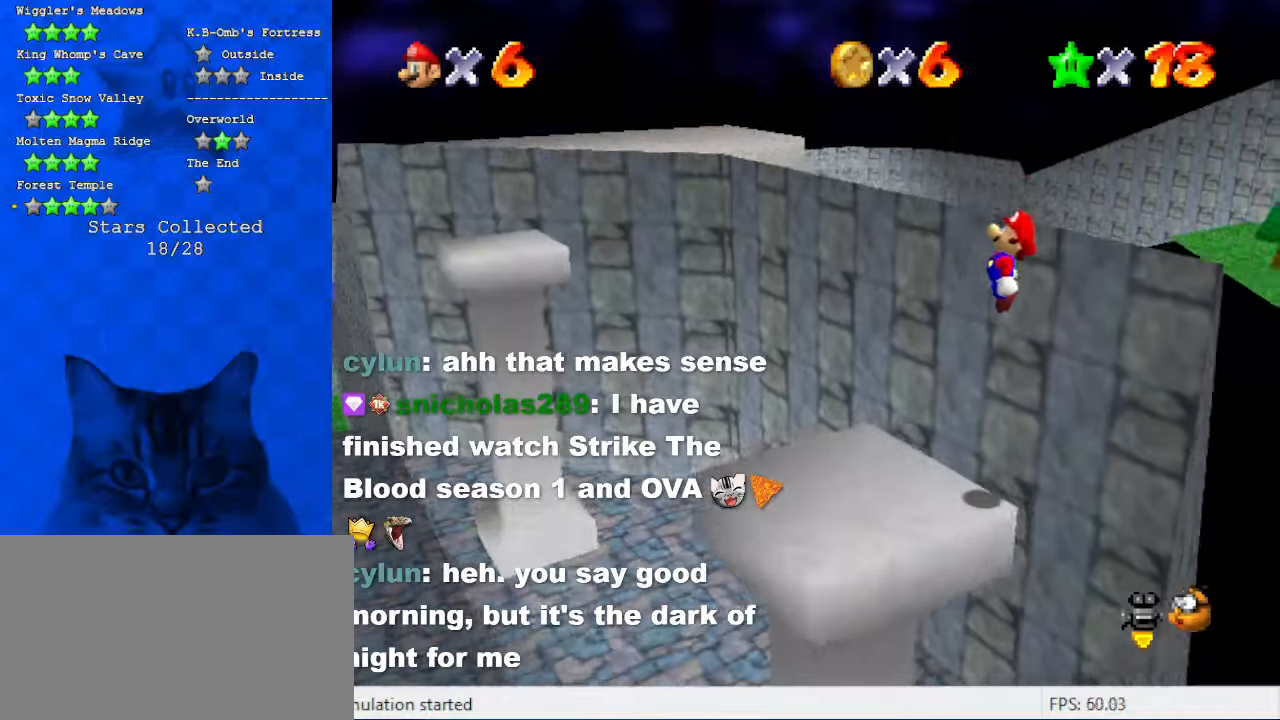
{"keys": [], "events": [[33, "left", "down"], [66, "right", "up"], [333, "ctrl", "down"], [466, "ctrl", "up"], [466, "left", "up"], [466, "shift", "up"]]}
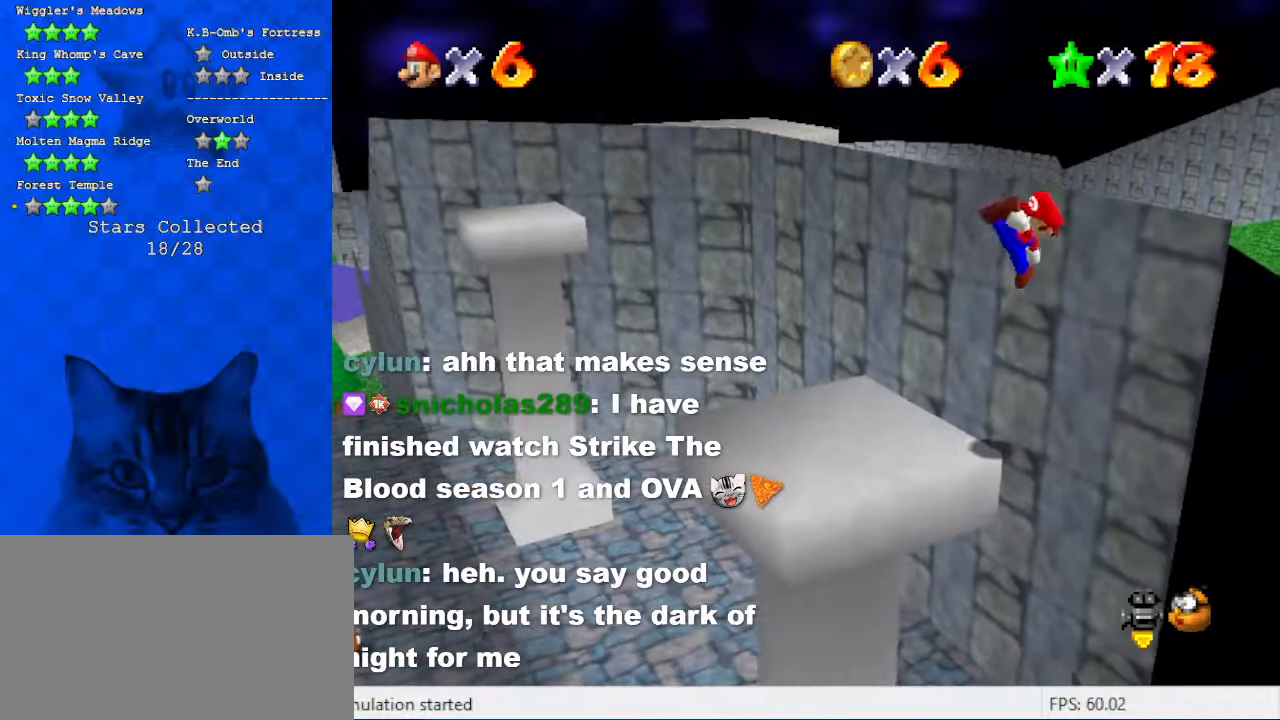
{"keys": ["left"], "events": [[33, "left", "down"], [433, "shift", "down"], [500, "shift", "up"]]}
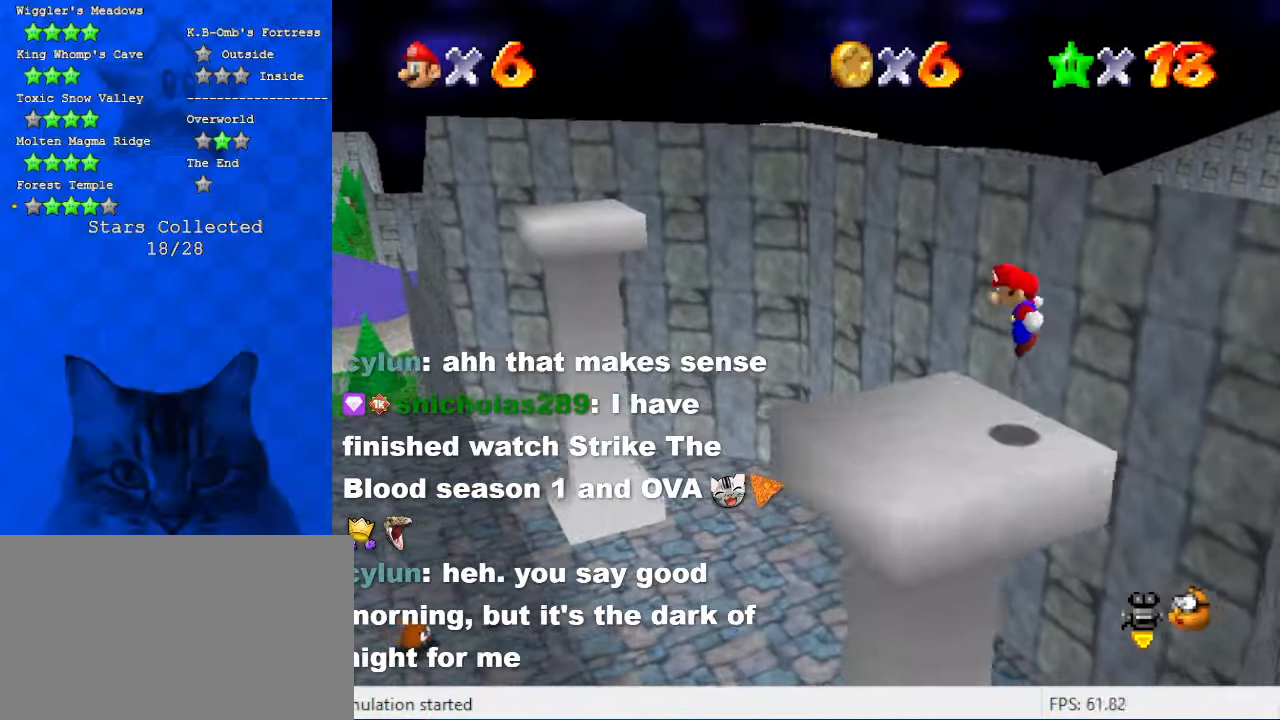
{"keys": ["left"], "events": [[200, "up", "down"], [233, "up", "up"]]}
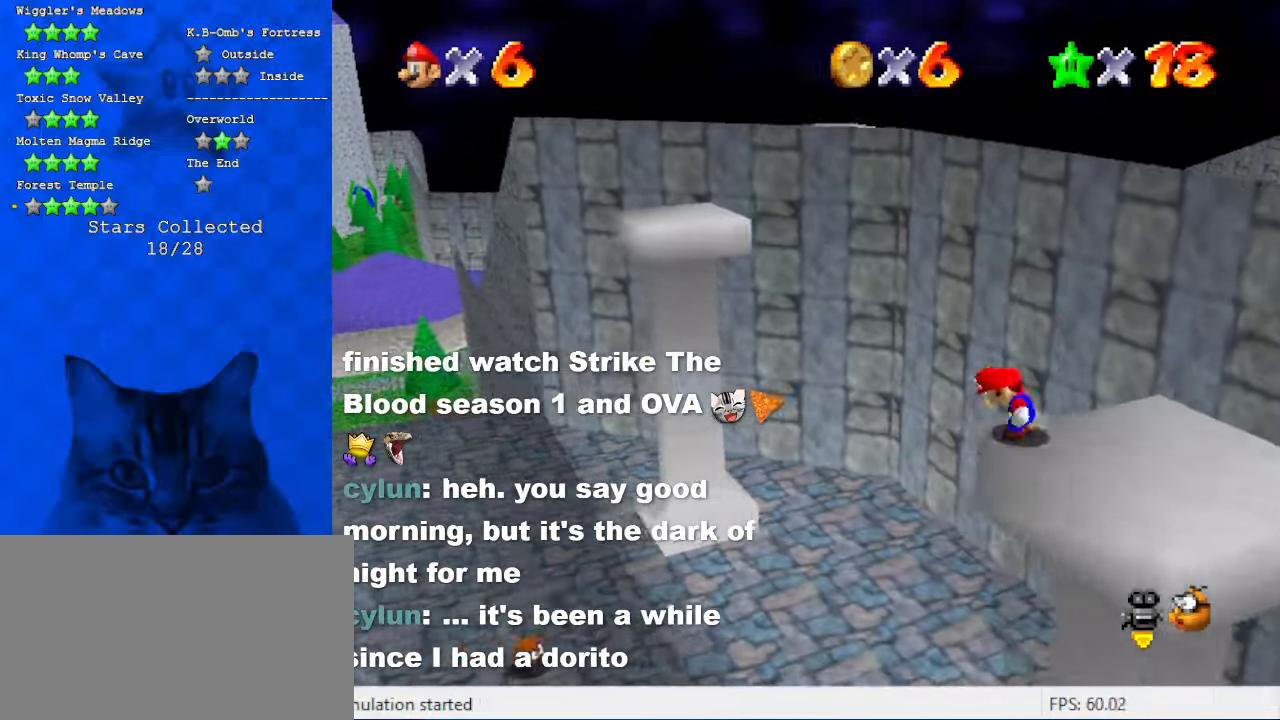
{"keys": ["ctrl", "left", "shift"], "events": [[33, "shift", "down"], [133, "ctrl", "down"]]}
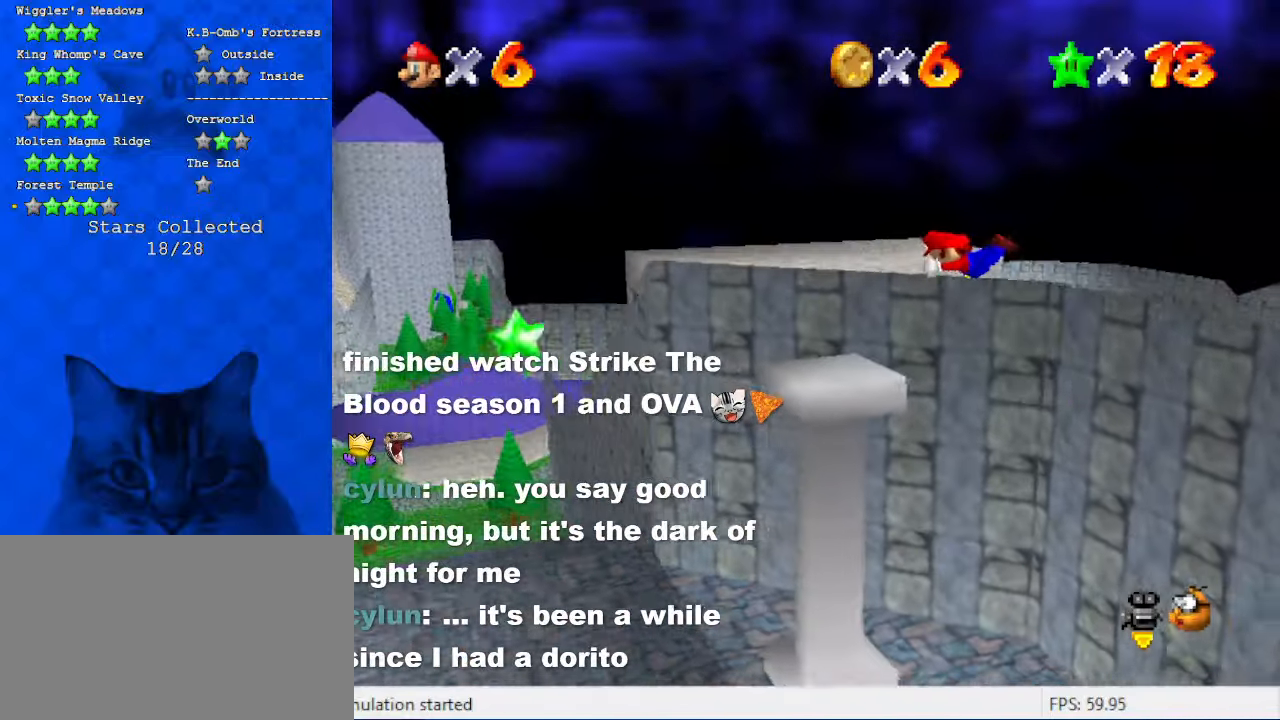
{"keys": ["ctrl", "left", "shift"], "events": []}
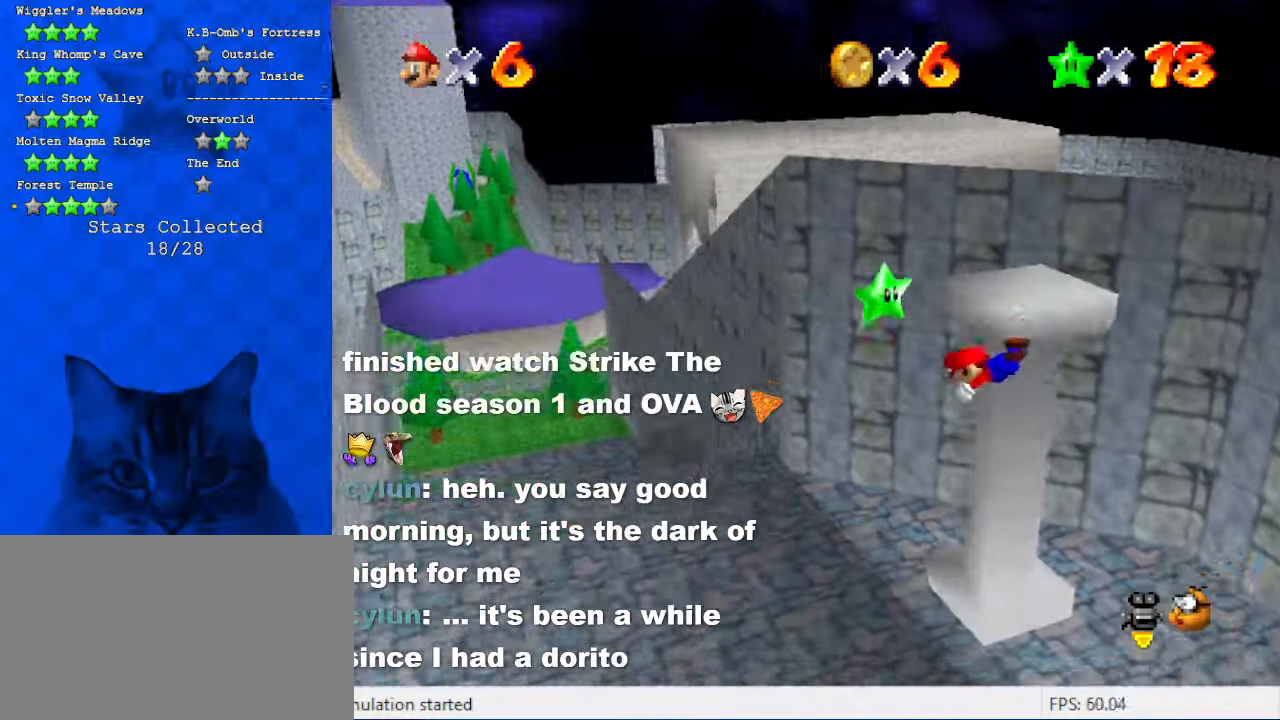
{"keys": ["left", "up"], "events": [[266, "ctrl", "up"], [333, "shift", "up"], [466, "up", "down"]]}
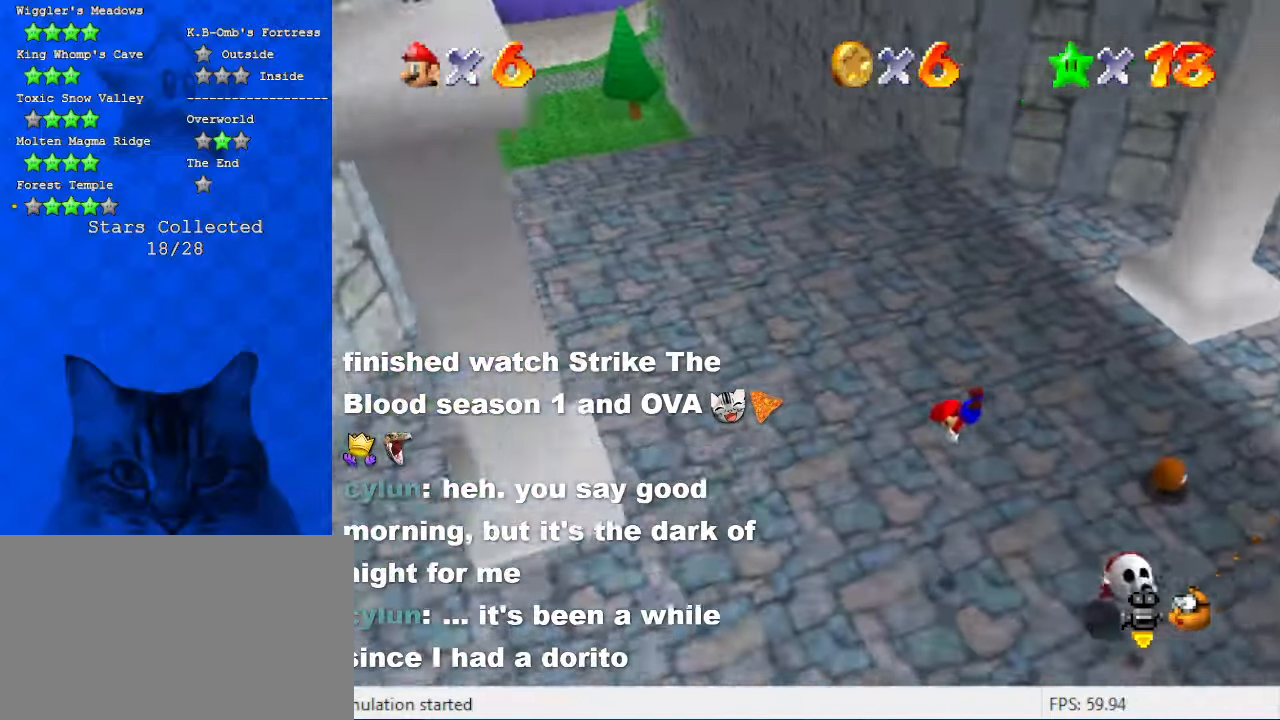
{"keys": ["right", "shift", "up"], "events": [[333, "left", "up"], [333, "right", "down"], [333, "shift", "down"], [433, "shift", "up"], [466, "shift", "down"]]}